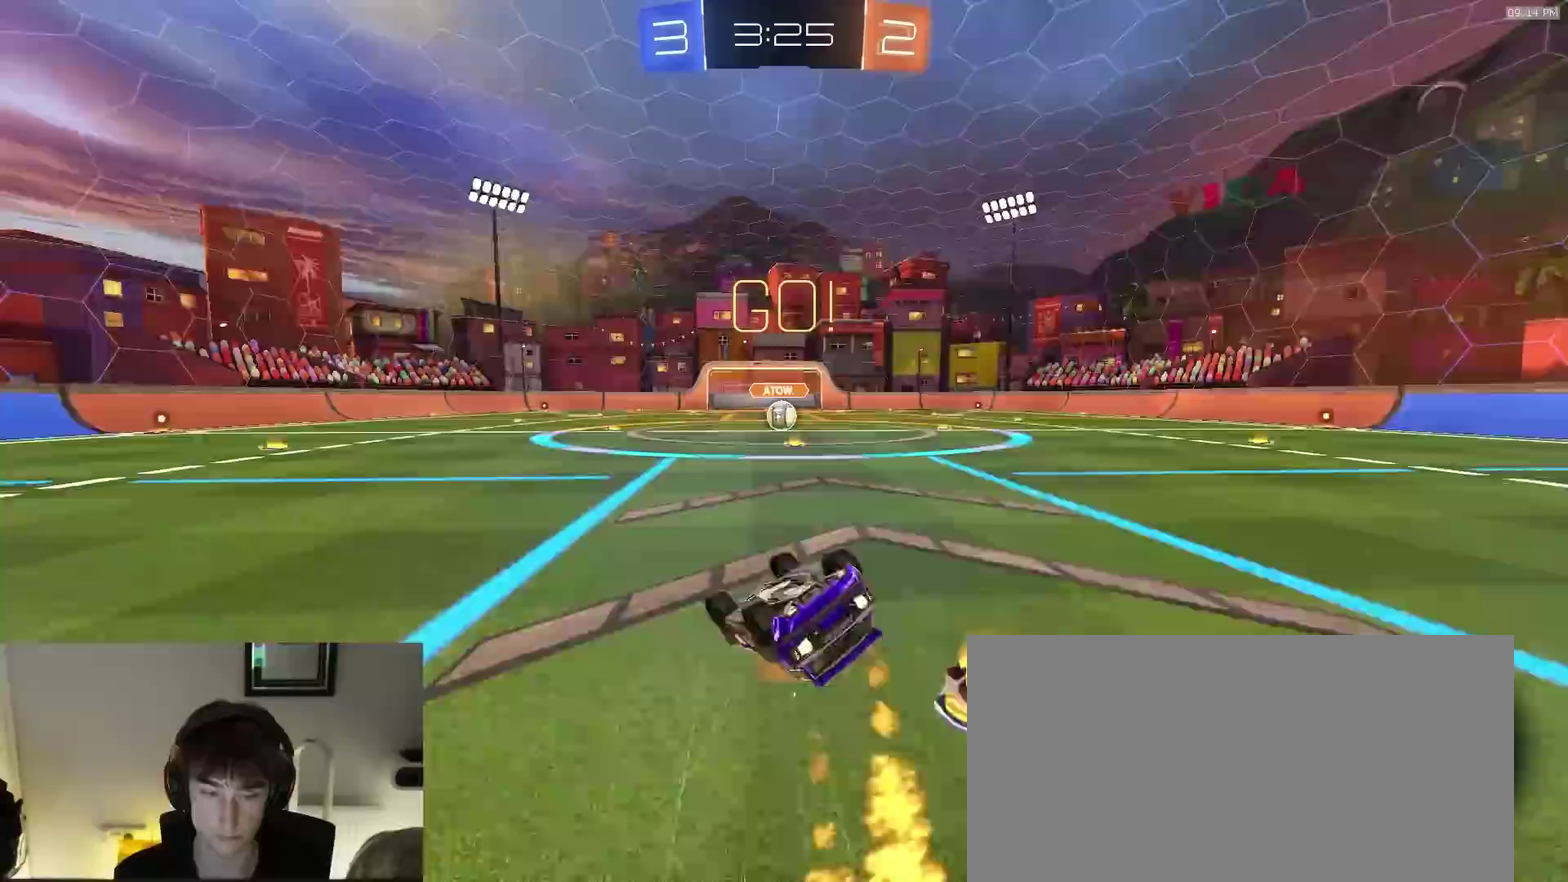
Gameplay with a controller (PlayStation layout); each line is a JSON object with the inputs held at the frame after it (dt_ms = milliseconds from this image to that frame). "events" lists button and stick changes between this image and that frame as [ms after this image, input, new state], when the widget could be followed in between. This document gives stick clicks only as held states, not as events.
{"dt_ms": 500, "buttons": ["TRIANGLE", "R2"], "left_stick": "down-right", "right_stick": "center", "events": [[67, "left_stick", "up-left"], [350, "left_stick", "down-right"], [450, "R2", "down"], [483, "TRIANGLE", "down"]]}
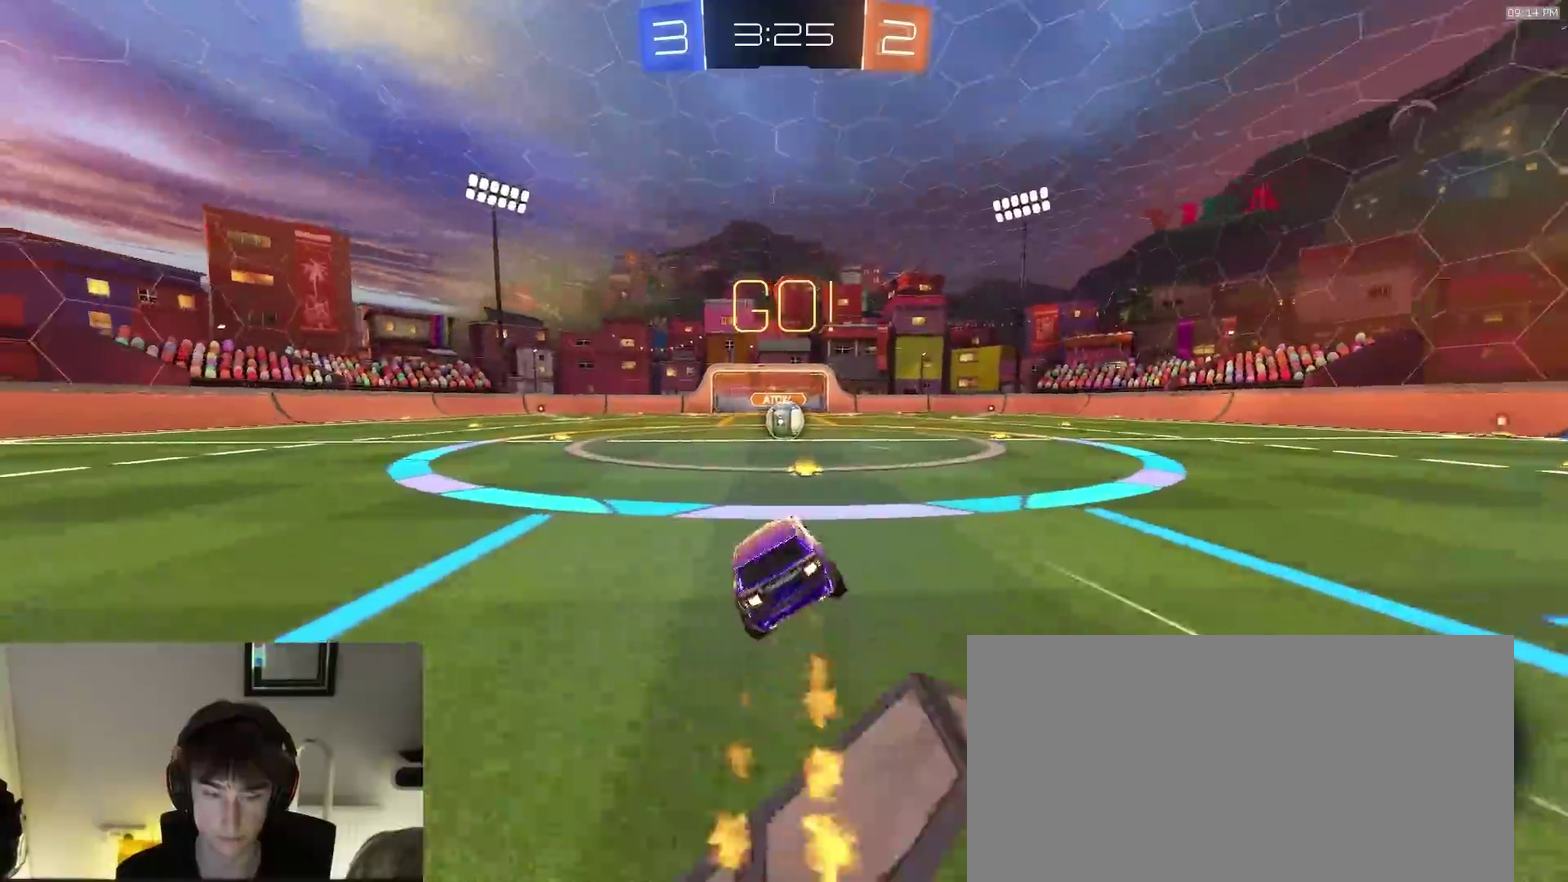
{"dt_ms": 400, "buttons": ["R2"], "left_stick": "right", "right_stick": "center", "events": [[17, "left_stick", "center"], [67, "TRIANGLE", "up"], [367, "left_stick", "right"]]}
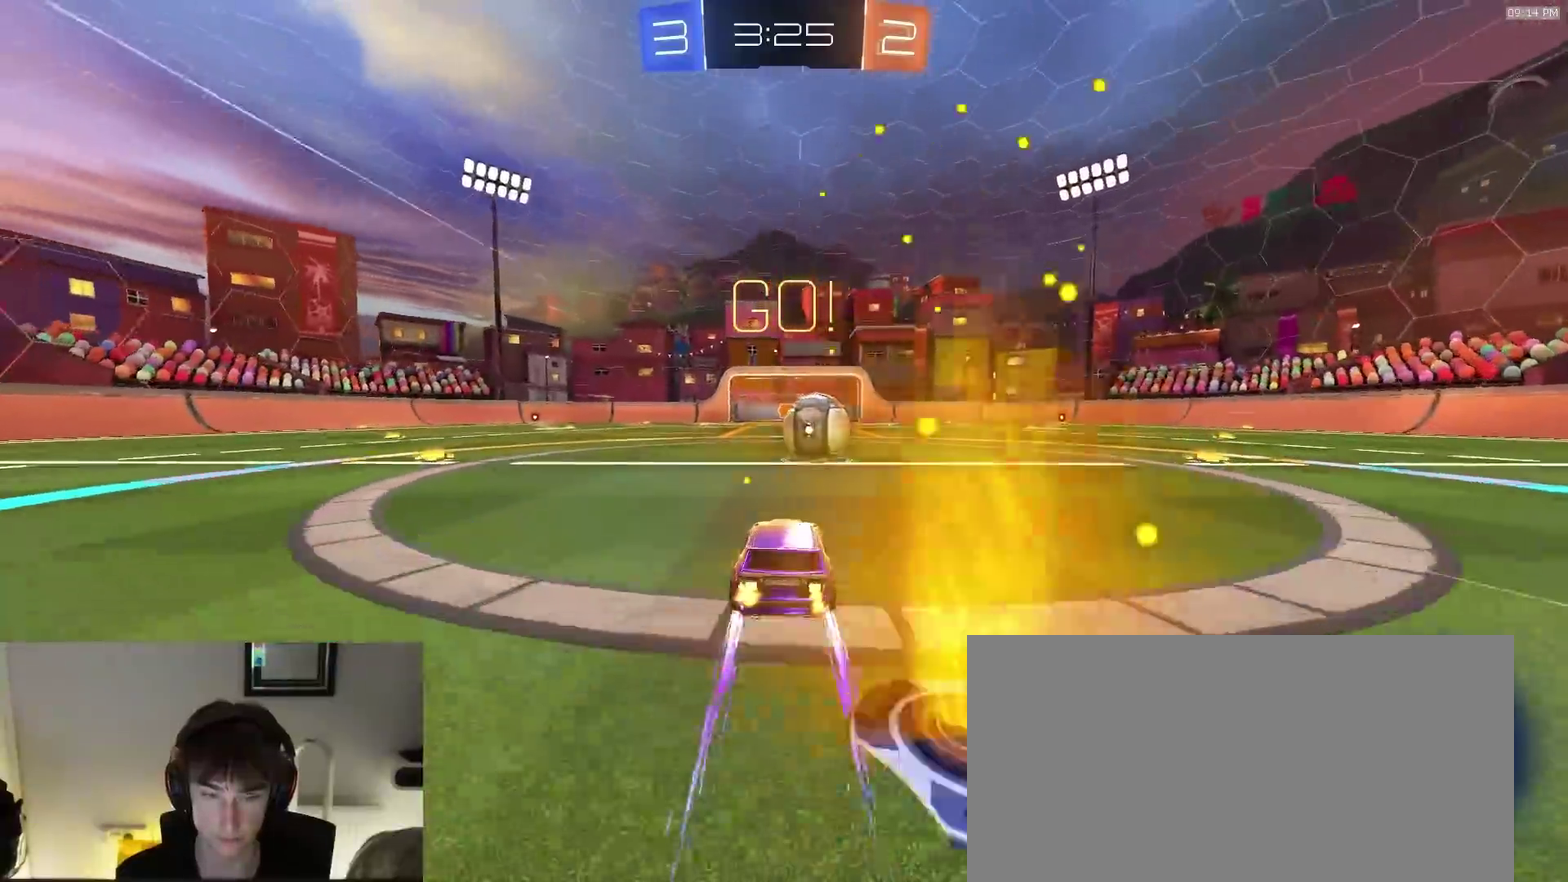
{"dt_ms": 600, "buttons": ["SQUARE", "R2"], "left_stick": "down", "right_stick": "center"}
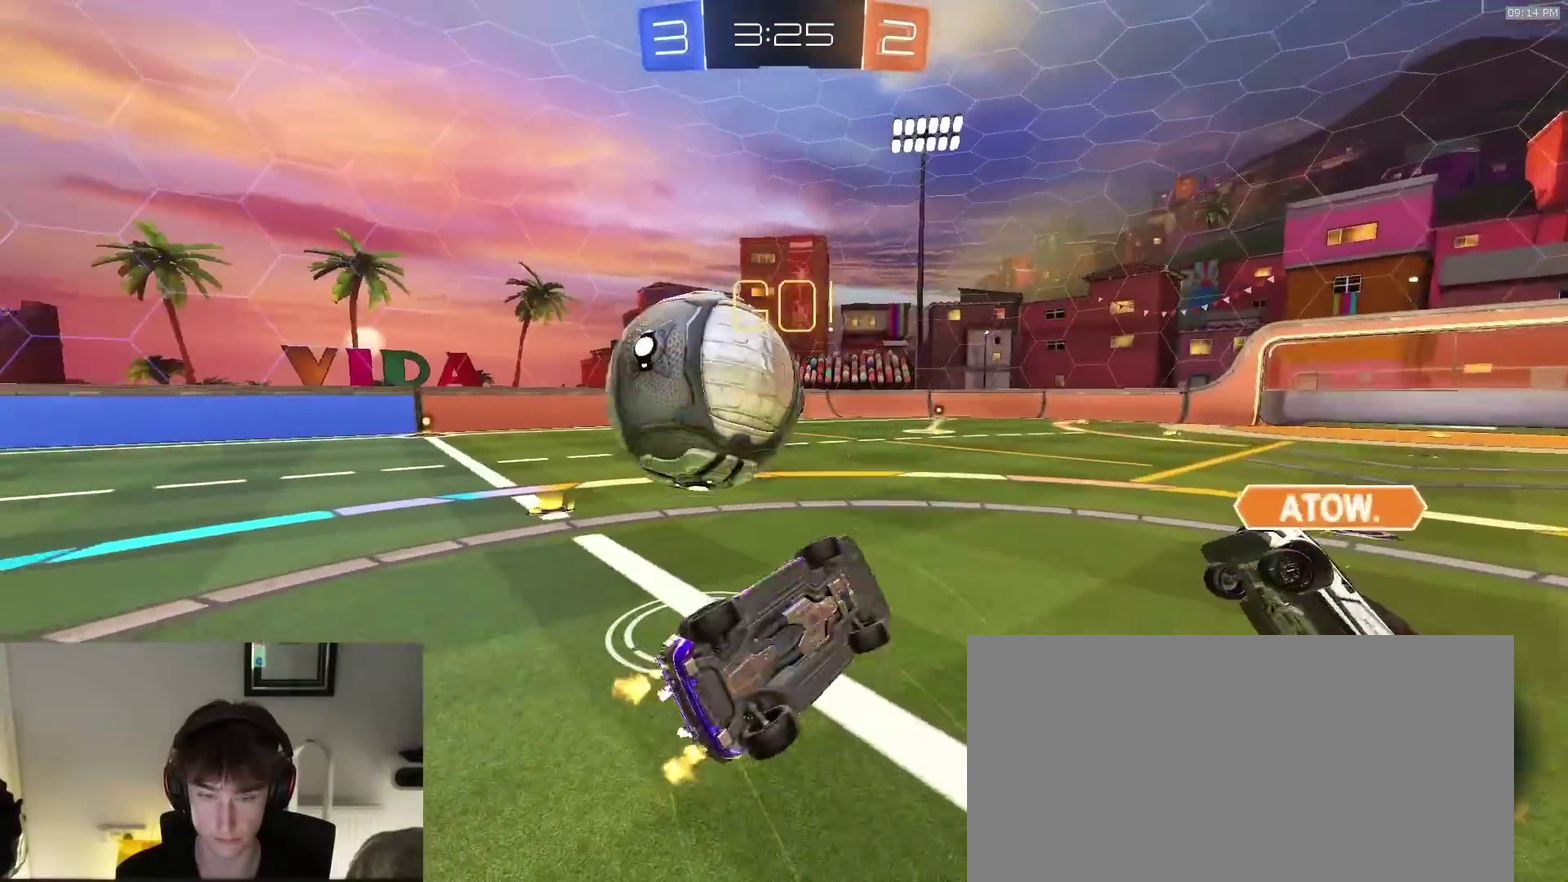
{"dt_ms": 300, "buttons": ["SQUARE", "R2"], "left_stick": "up", "right_stick": "center", "events": [[67, "left_stick", "down-right"], [83, "R2", "up"], [183, "left_stick", "up-right"], [250, "left_stick", "up"], [300, "R2", "down"]]}
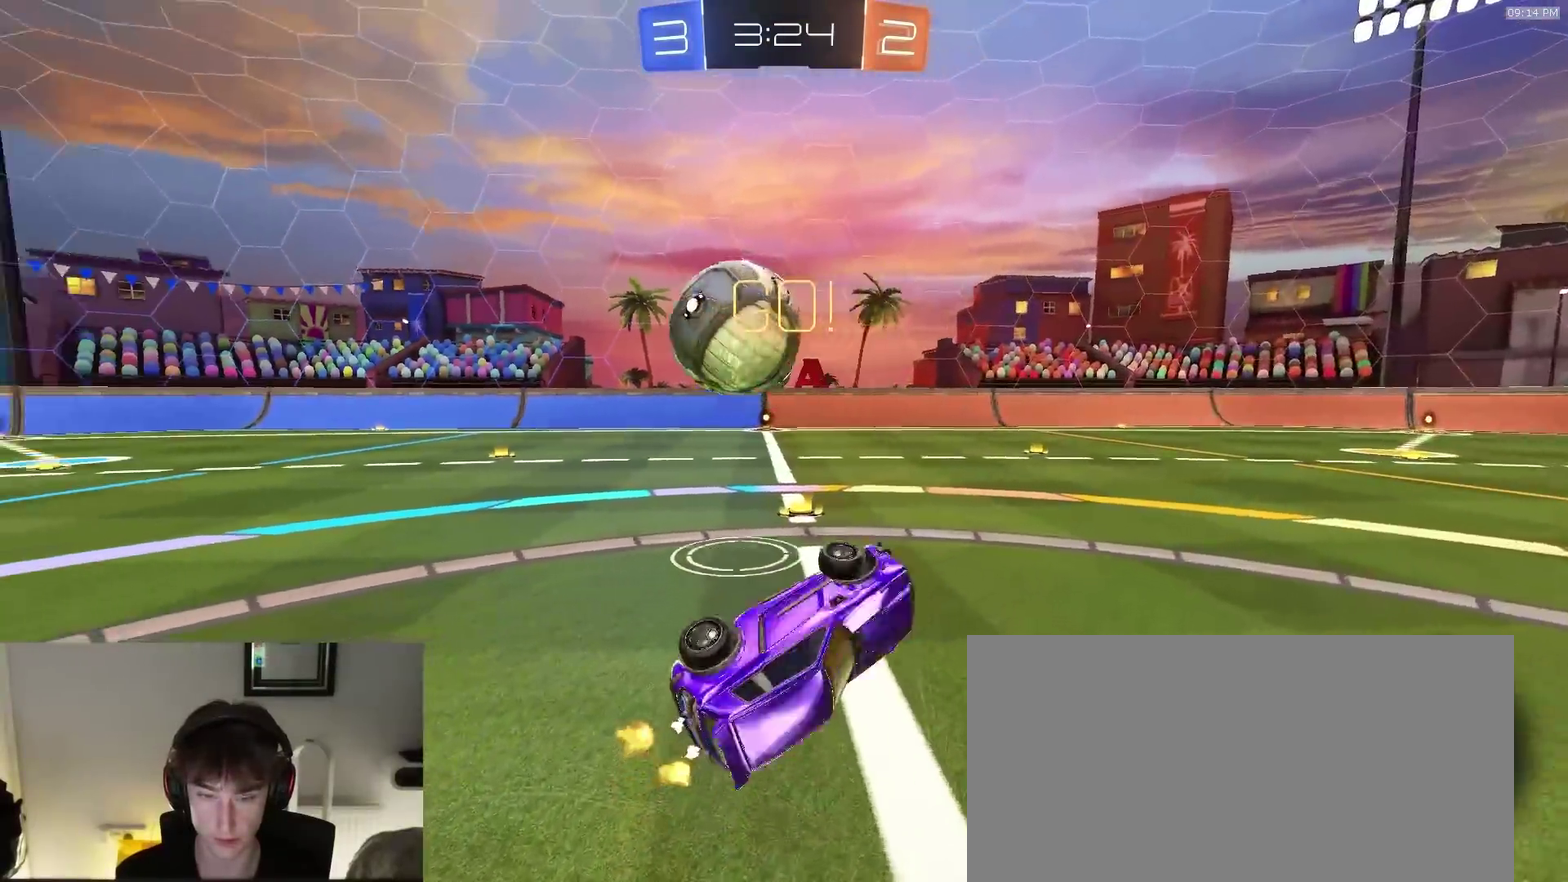
{"dt_ms": 700, "buttons": ["R2"], "left_stick": "center", "right_stick": "center", "events": [[67, "TRIANGLE", "down"], [83, "left_stick", "up-left"], [133, "SQUARE", "up"], [183, "TRIANGLE", "up"], [583, "left_stick", "center"]]}